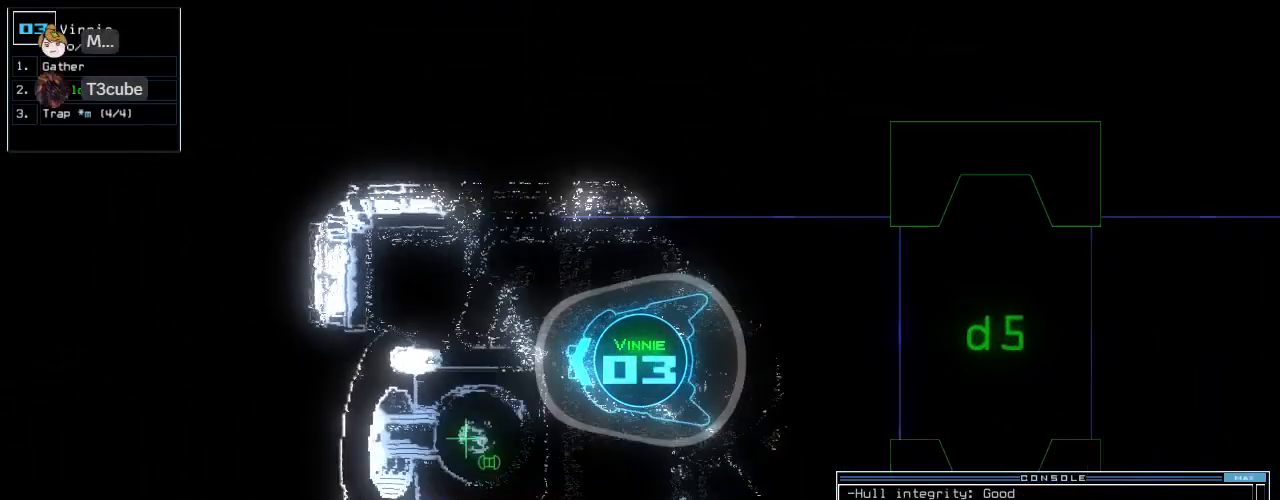
Gameplay with keyboard; each line is a JSON object with the keys held at the frame after it. "events" lists presses ("down") and releases ("up") of ".", "0", "1", "2", "3", "4", "5", "6", "7", "8", "9", "a", "b", "backspace", "c", "caps_lock", "comma", "ctrl_l", "ctrl_r", "d", "down", "e", "equals", "escape", "f", "f6", "g", "h", "i", "j", "k", "l", "left", "m", "minus", "n", "o", "p", "quote", "r", "return", "right", "s", "semicolon", "shift_l", "shift_r", "space", "t", "tab", "tilde", "u", "up", "v", "w", "x", "y" and "z" between this image and that frame as [ms after this image, input, new state], when the widget could be followed in between. No other keys are recorded. Mouse input is not recorded. Not read: other_keys q.
{"keys": ["g", "up"], "events": [[42, "left", "up"], [271, "right", "down"], [354, "right", "up"], [479, "g", "down"]]}
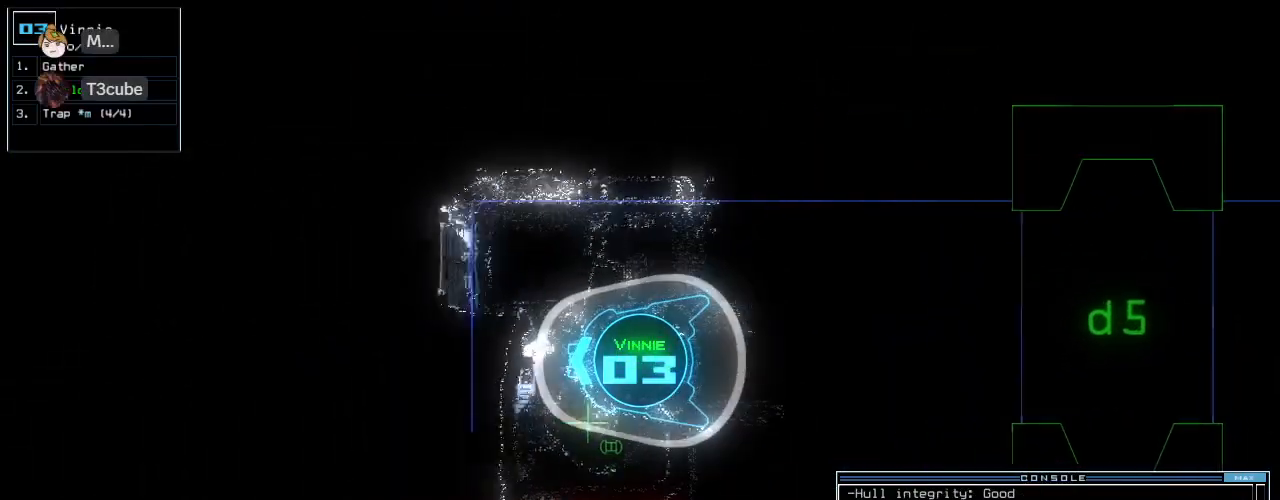
{"keys": [], "events": [[42, "return", "down"], [62, "g", "up"], [62, "up", "up"], [104, "return", "up"], [417, "space", "down"], [500, "space", "up"]]}
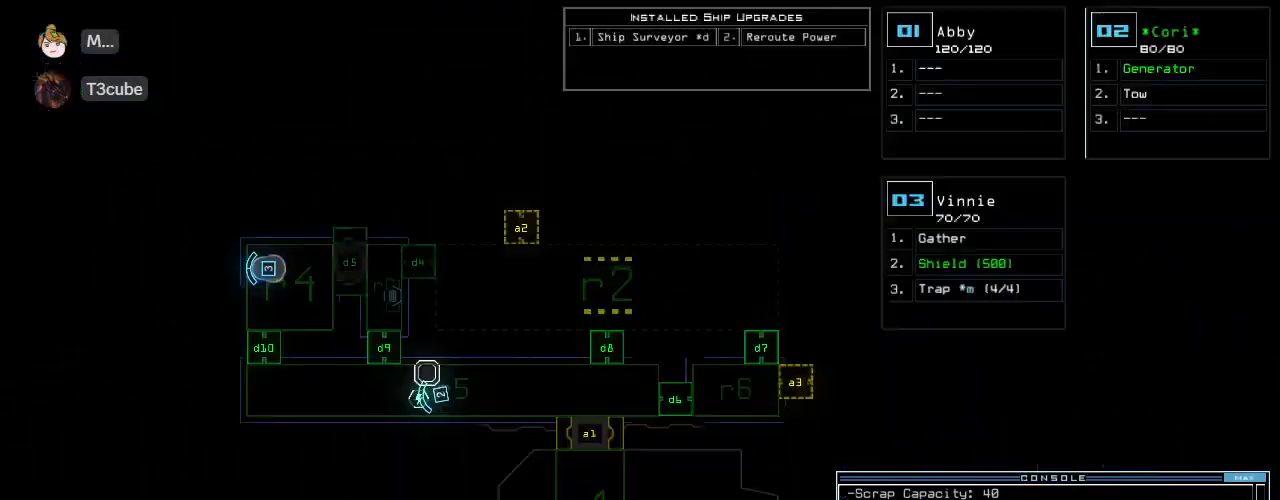
{"keys": [], "events": []}
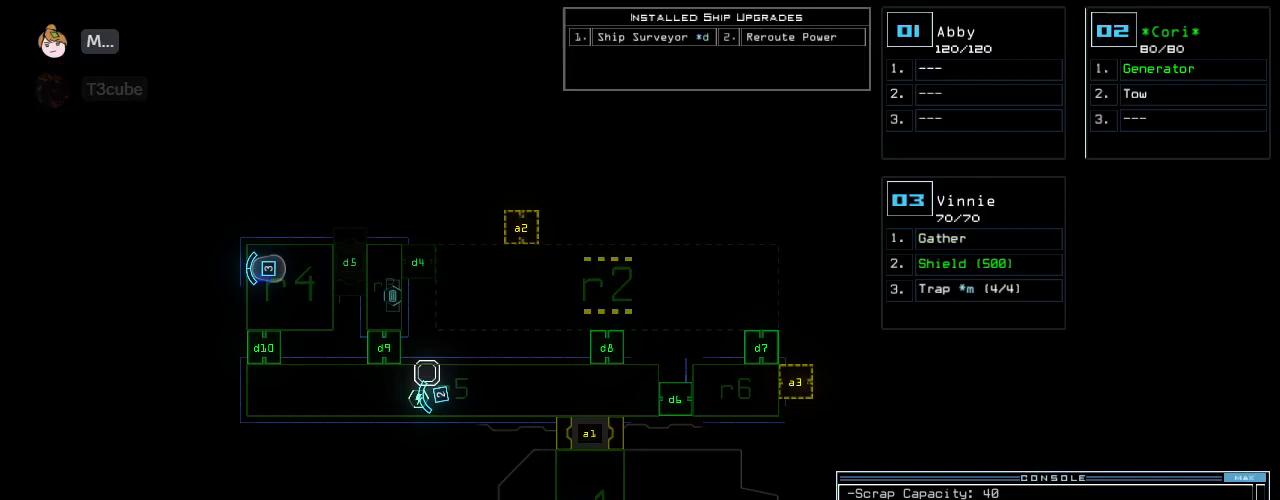
{"keys": [], "events": []}
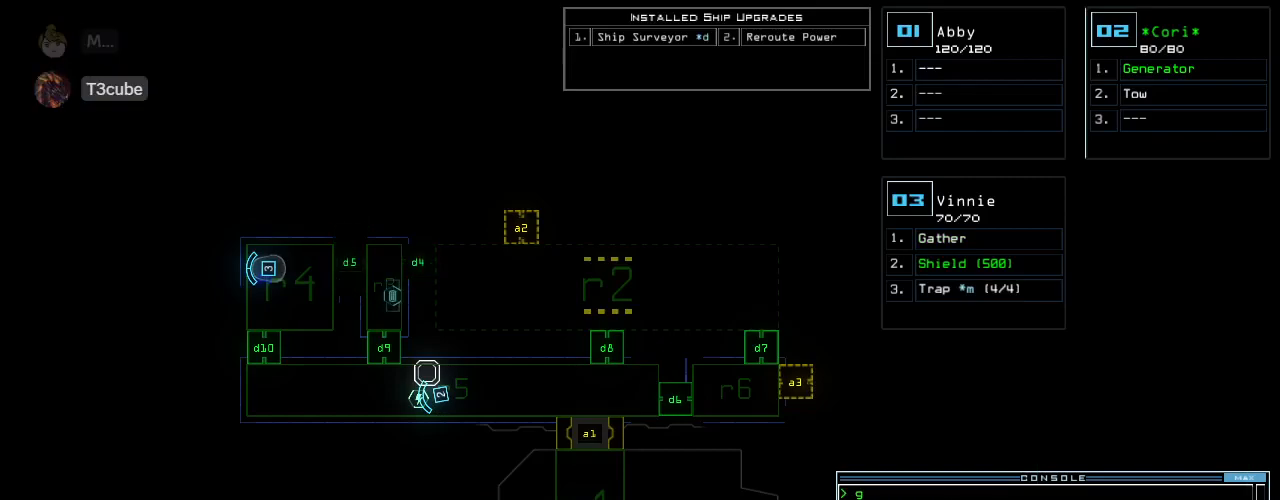
{"keys": [], "events": []}
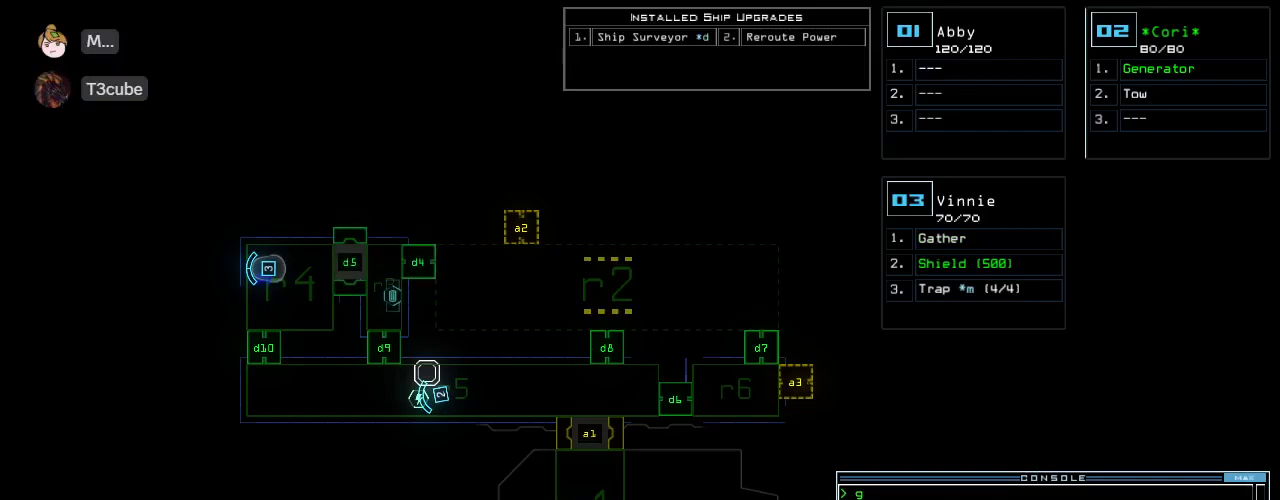
{"keys": [], "events": []}
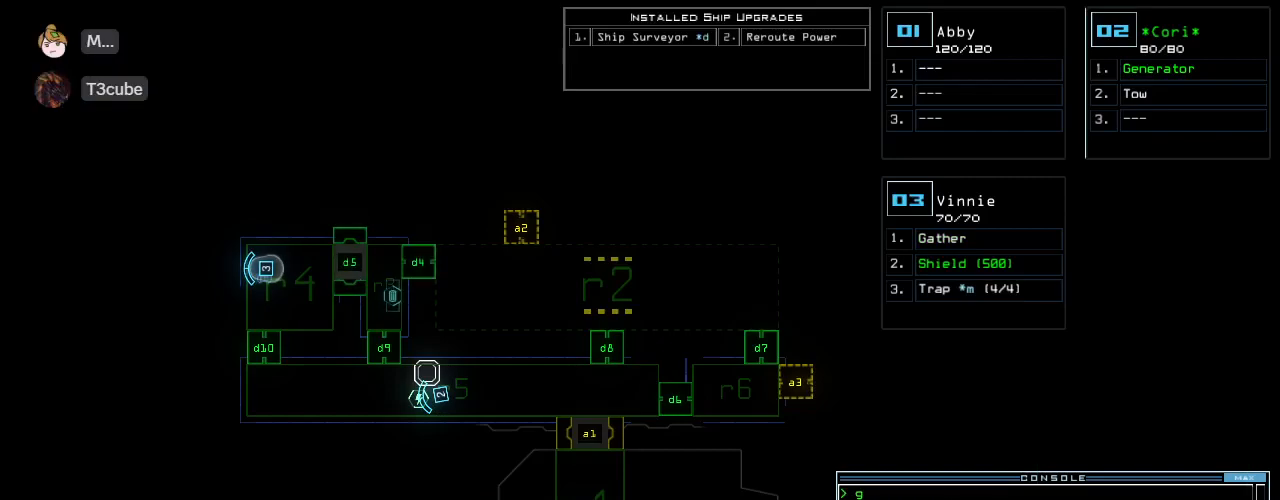
{"keys": ["down"], "events": [[229, "3", "down"], [250, "down", "down"], [333, "3", "up"], [375, "right", "down"], [479, "right", "up"]]}
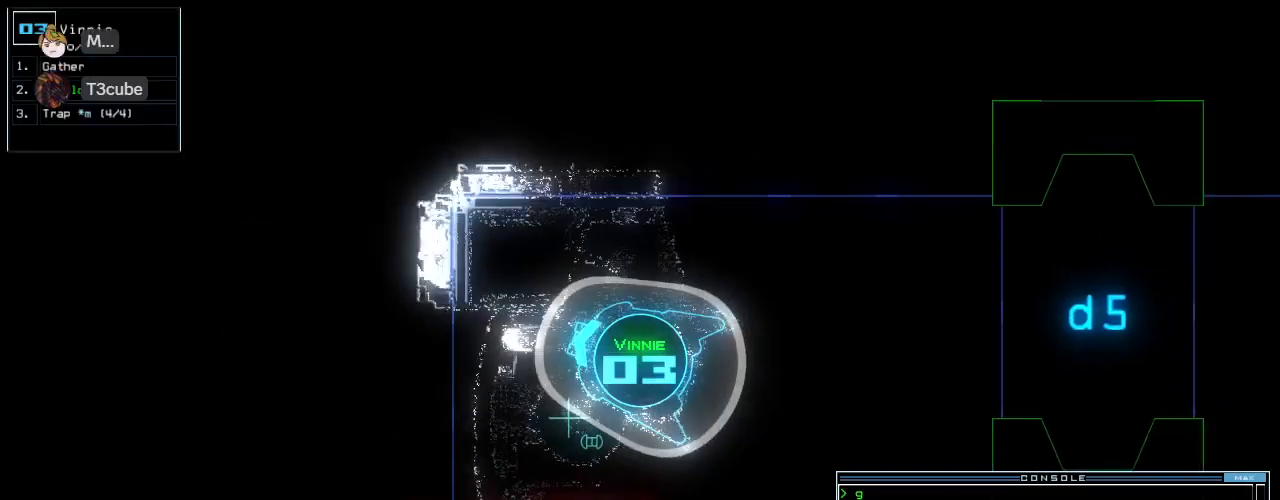
{"keys": ["down", "right"], "events": [[271, "right", "down"]]}
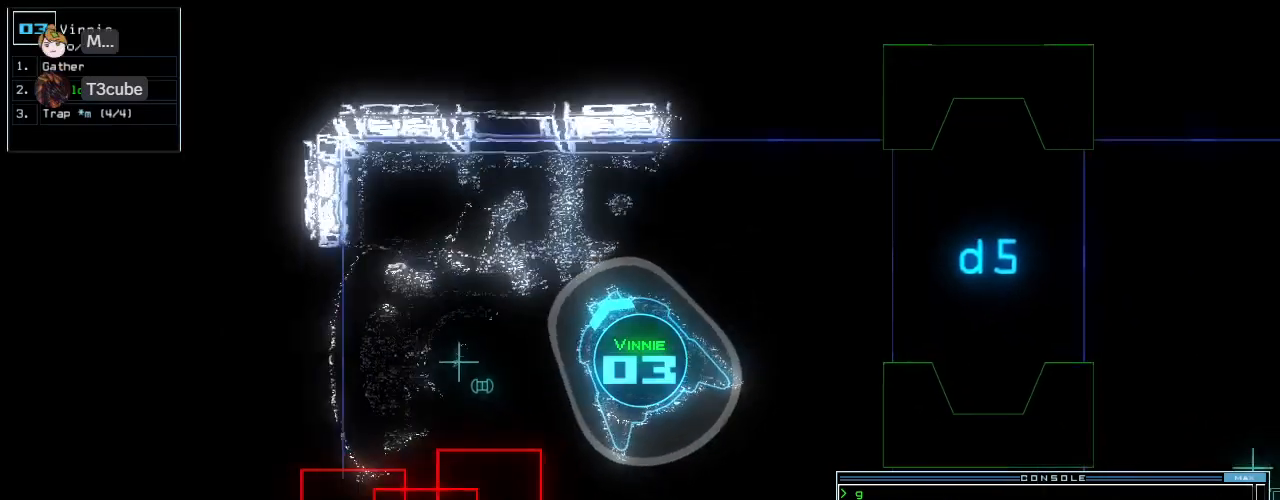
{"keys": ["right", "up"], "events": [[125, "right", "up"], [188, "down", "up"], [292, "up", "down"], [354, "right", "down"]]}
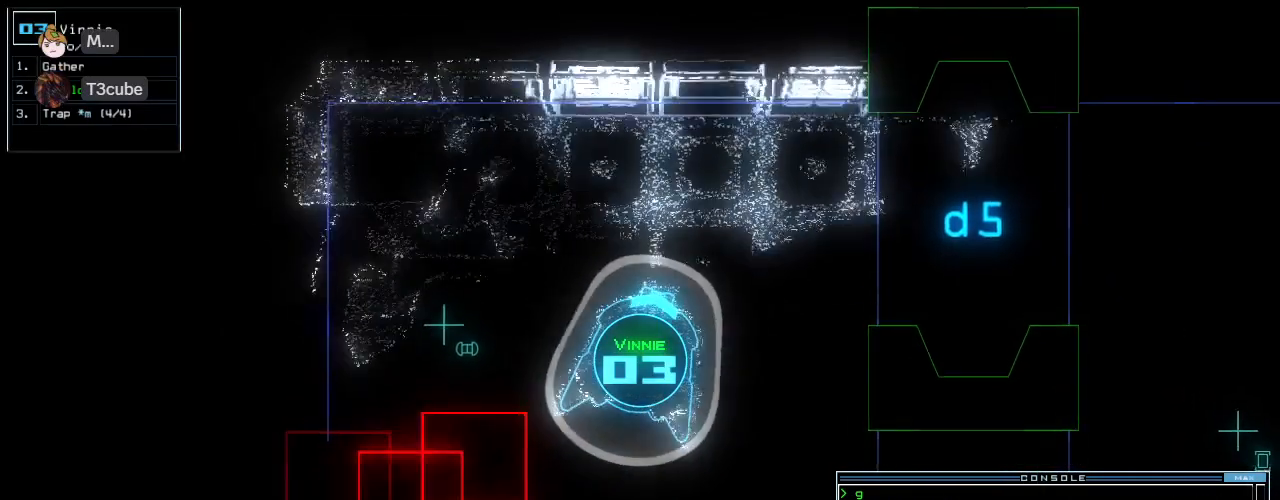
{"keys": ["right", "up"], "events": [[42, "right", "up"], [250, "right", "down"], [354, "right", "up"], [438, "right", "down"]]}
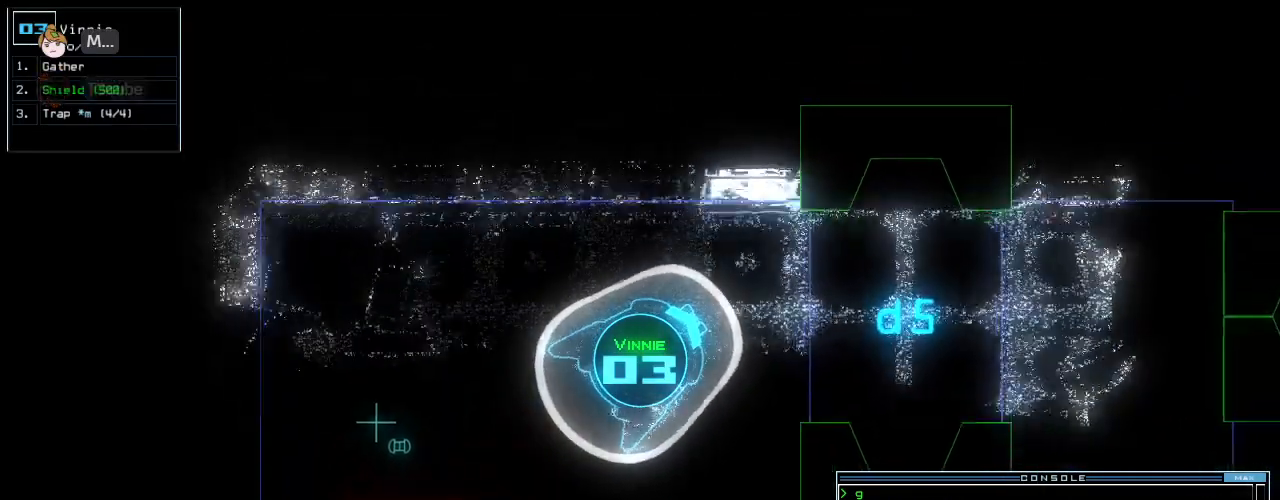
{"keys": ["up"], "events": [[62, "right", "up"], [333, "right", "down"], [479, "right", "up"]]}
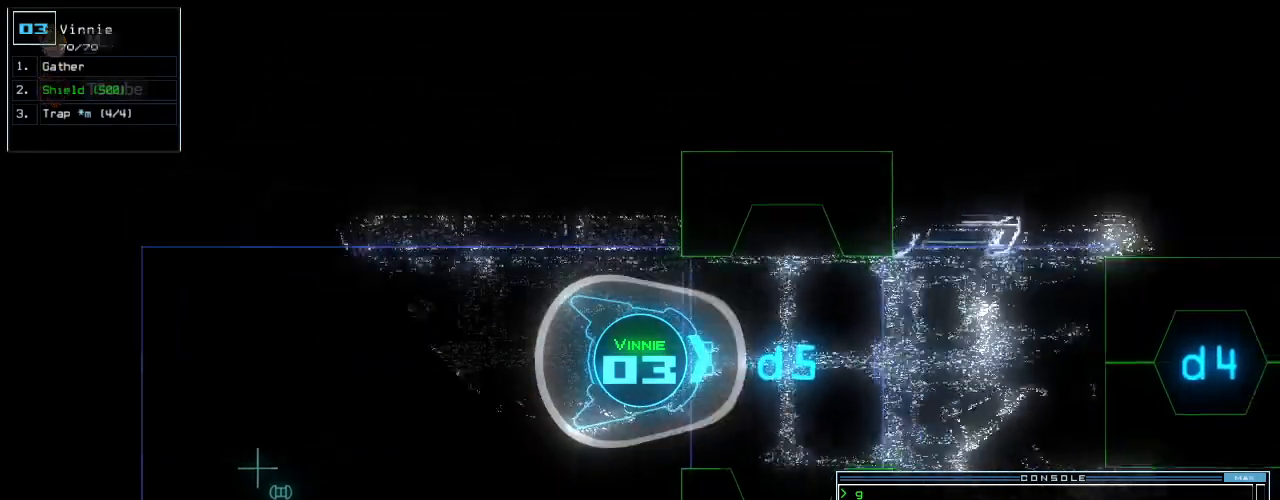
{"keys": ["up"], "events": [[62, "right", "down"], [125, "right", "up"], [250, "d", "down"], [333, "d", "up"]]}
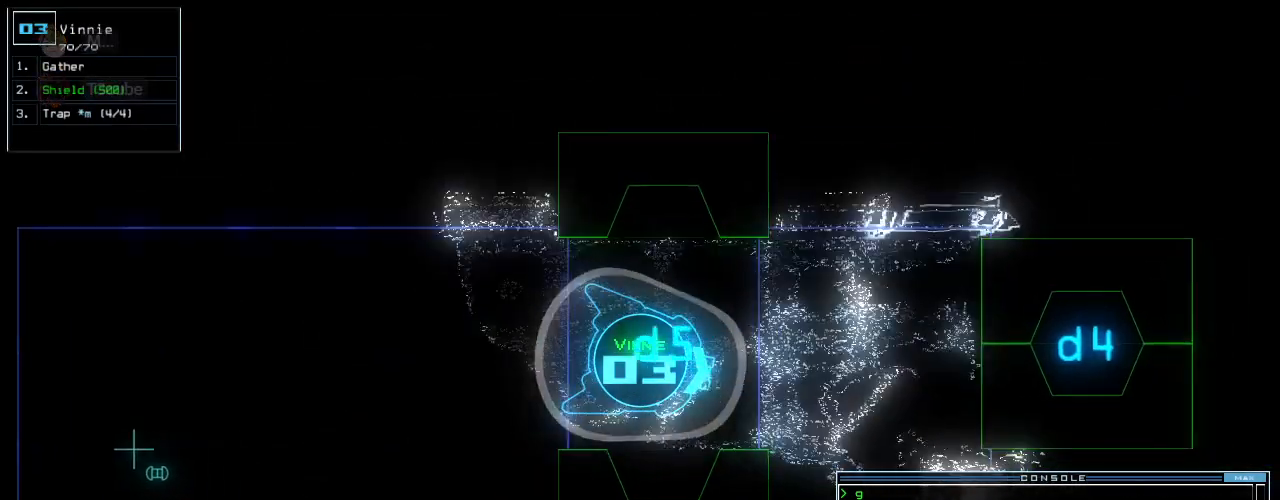
{"keys": ["up"], "events": [[104, "left", "down"], [146, "left", "up"], [229, "4", "down"], [271, "4", "up"]]}
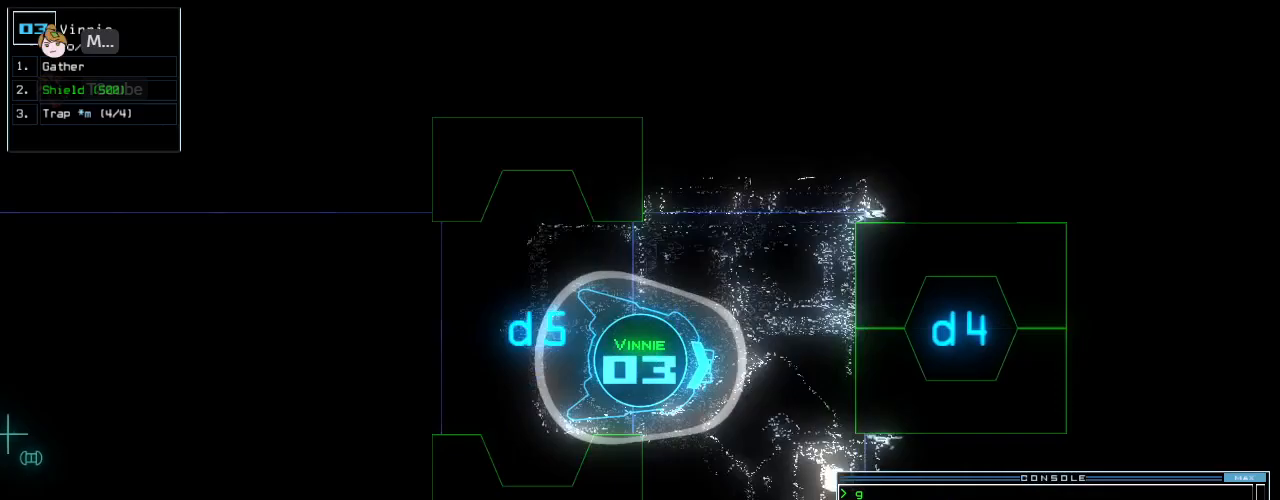
{"keys": ["up"], "events": [[271, "left", "down"], [375, "left", "up"], [375, "return", "down"], [458, "return", "up"]]}
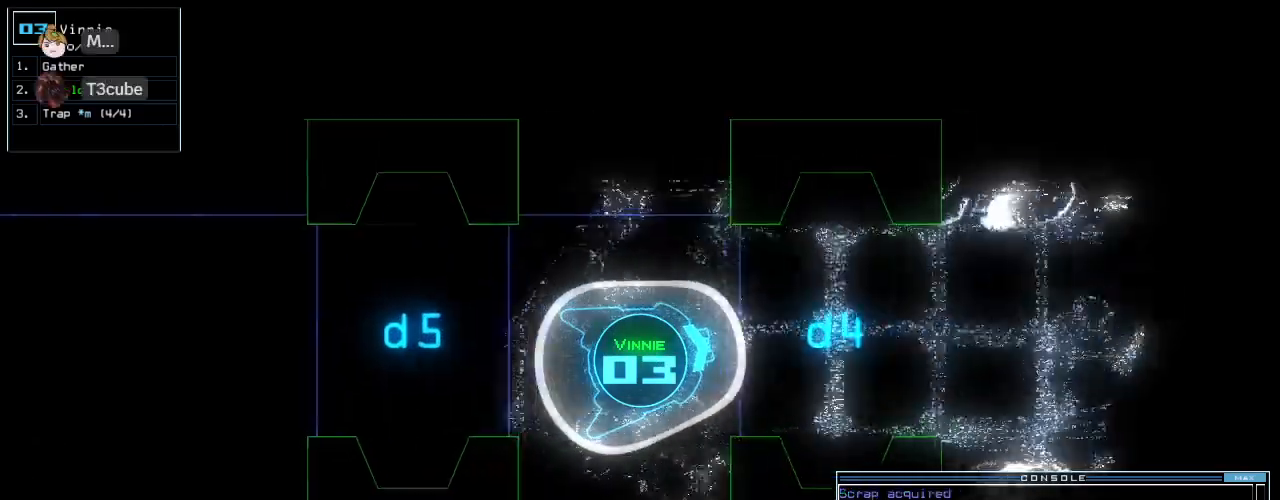
{"keys": ["up"], "events": [[125, "right", "down"], [208, "right", "up"]]}
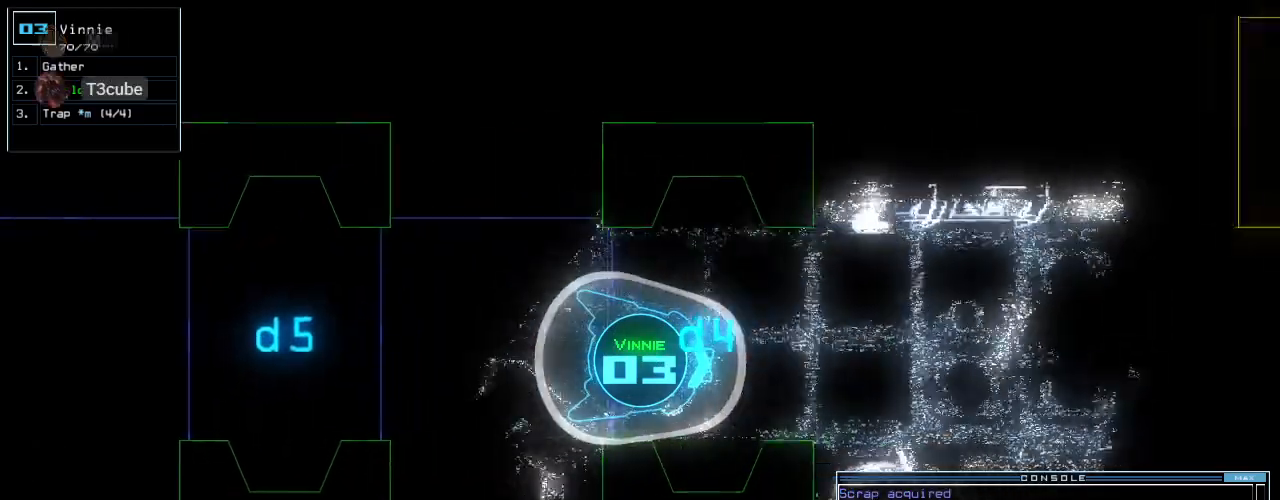
{"keys": ["up"], "events": [[333, "left", "down"], [396, "left", "up"]]}
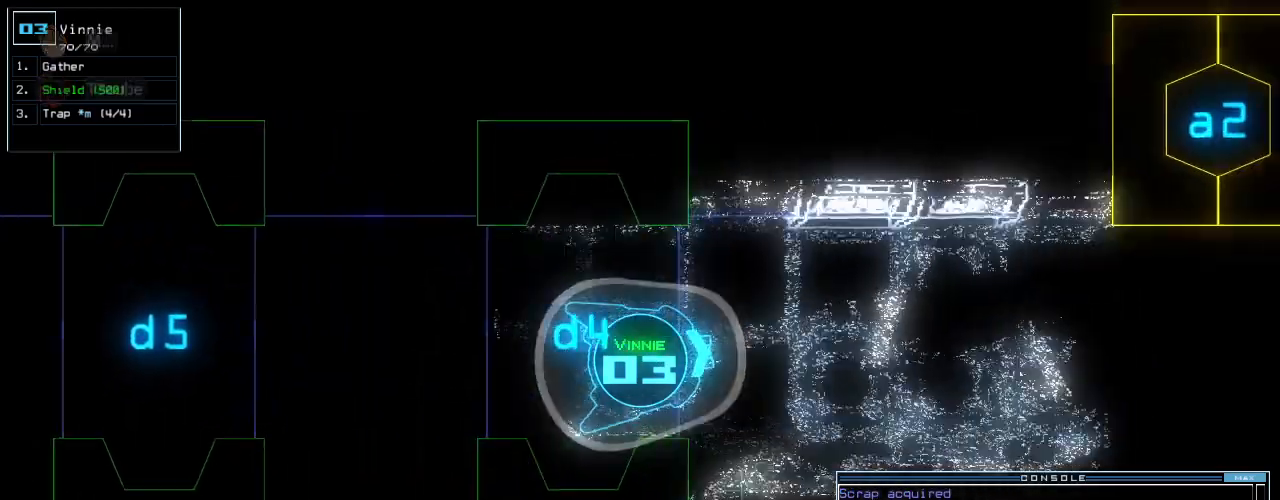
{"keys": ["right", "up"], "events": [[271, "right", "down"], [333, "right", "up"], [438, "right", "down"]]}
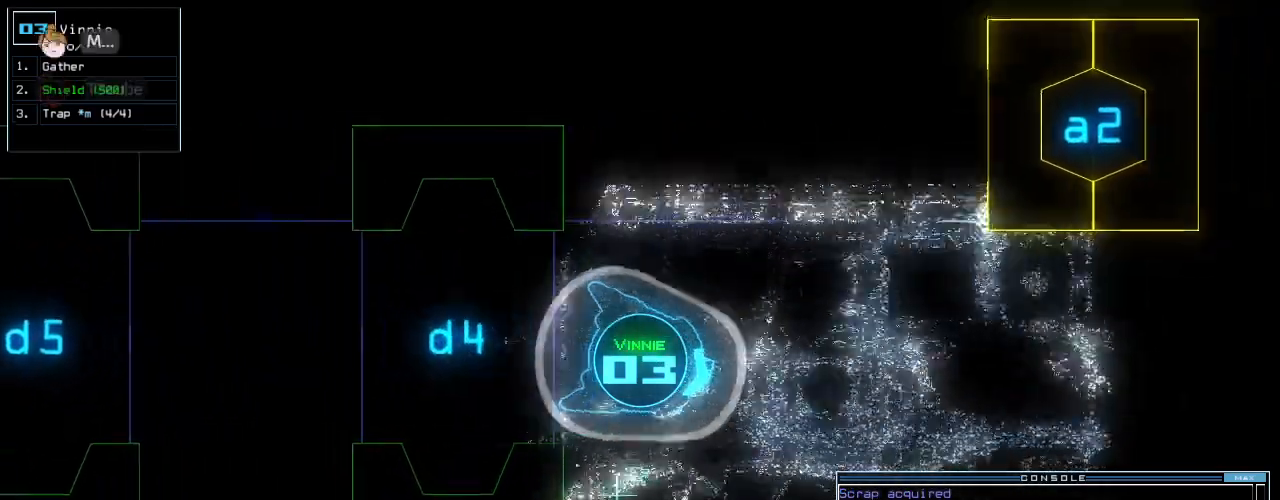
{"keys": ["up"], "events": [[146, "right", "up"]]}
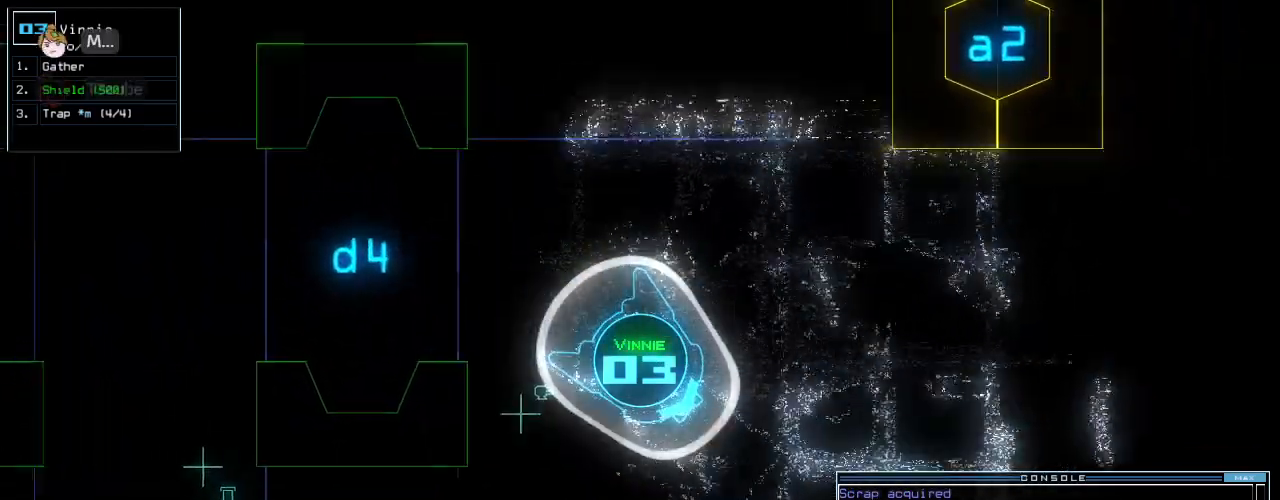
{"keys": ["left", "up"], "events": [[125, "right", "down"], [271, "right", "up"], [396, "left", "down"]]}
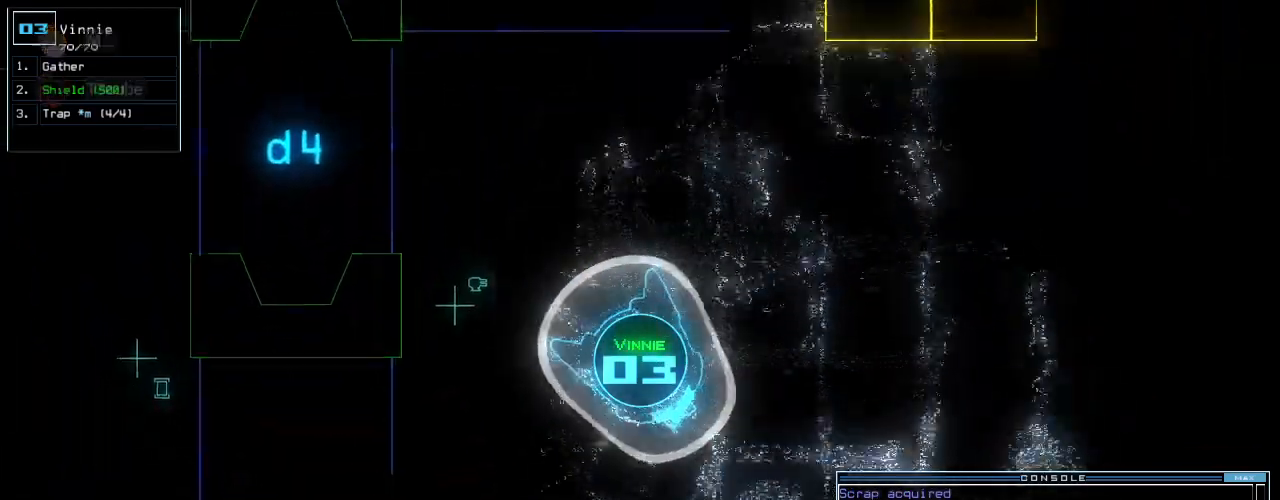
{"keys": ["up"], "events": [[83, "ctrl_l", "down"], [125, "shift_l", "down"], [146, "left", "up"], [188, "ctrl_l", "up"], [271, "shift_l", "up"], [333, "left", "down"], [458, "left", "up"]]}
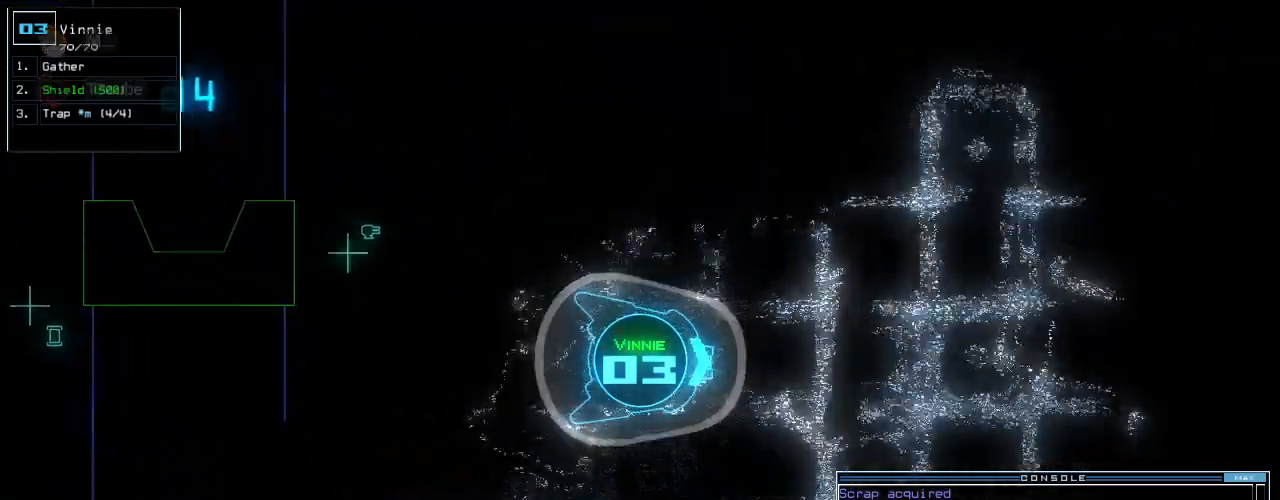
{"keys": ["space", "up"], "events": [[125, "left", "down"], [208, "left", "up"], [271, "b", "down"], [312, "a", "down"], [375, "b", "up"], [417, "space", "down"], [438, "a", "up"]]}
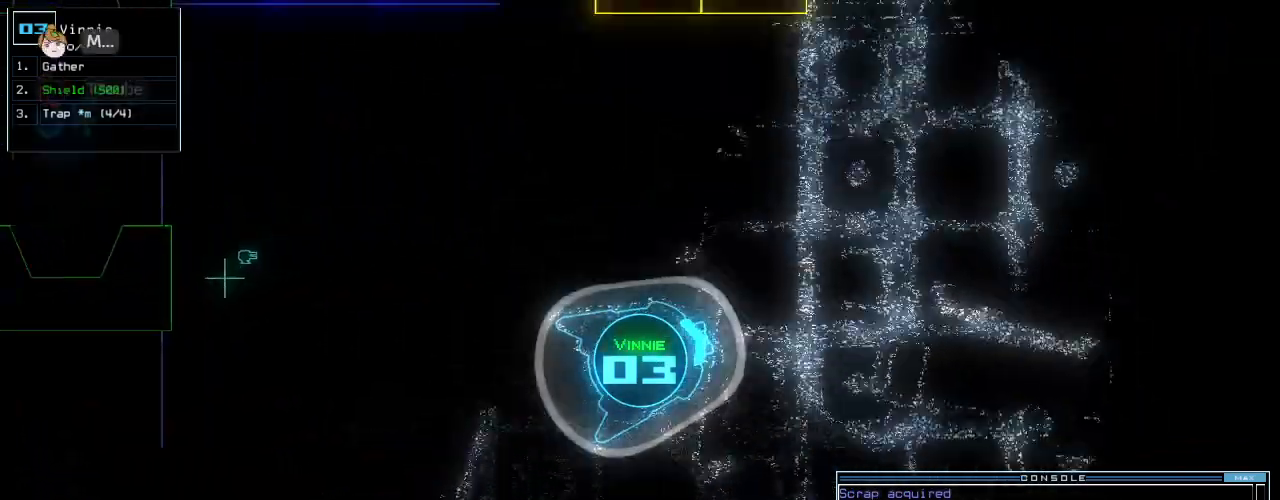
{"keys": ["up"], "events": [[21, "space", "up"], [42, "2", "down"], [125, "2", "up"], [208, "return", "down"], [312, "return", "up"]]}
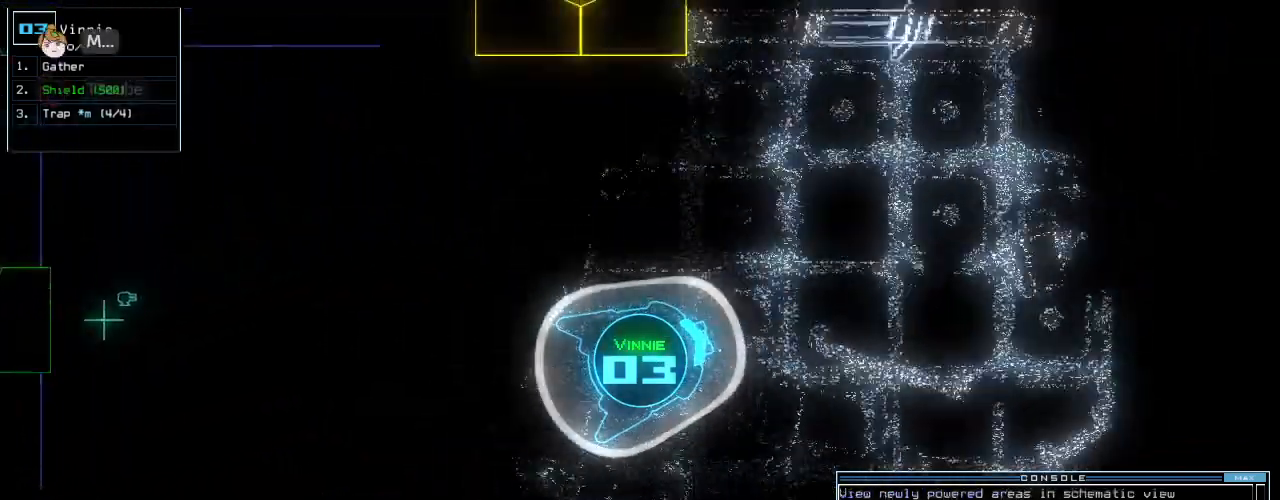
{"keys": ["up"], "events": []}
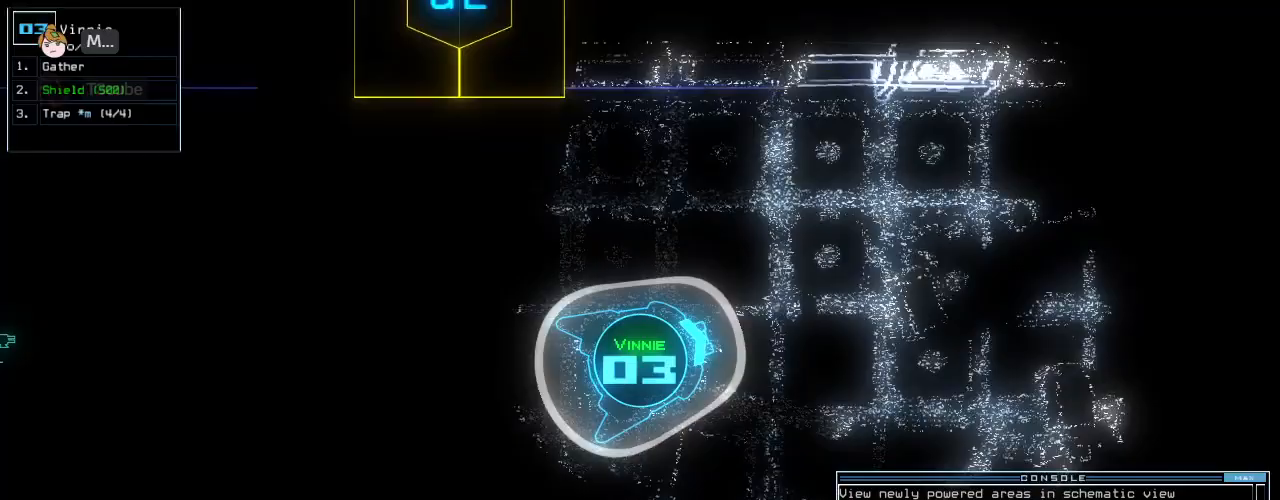
{"keys": ["up"], "events": []}
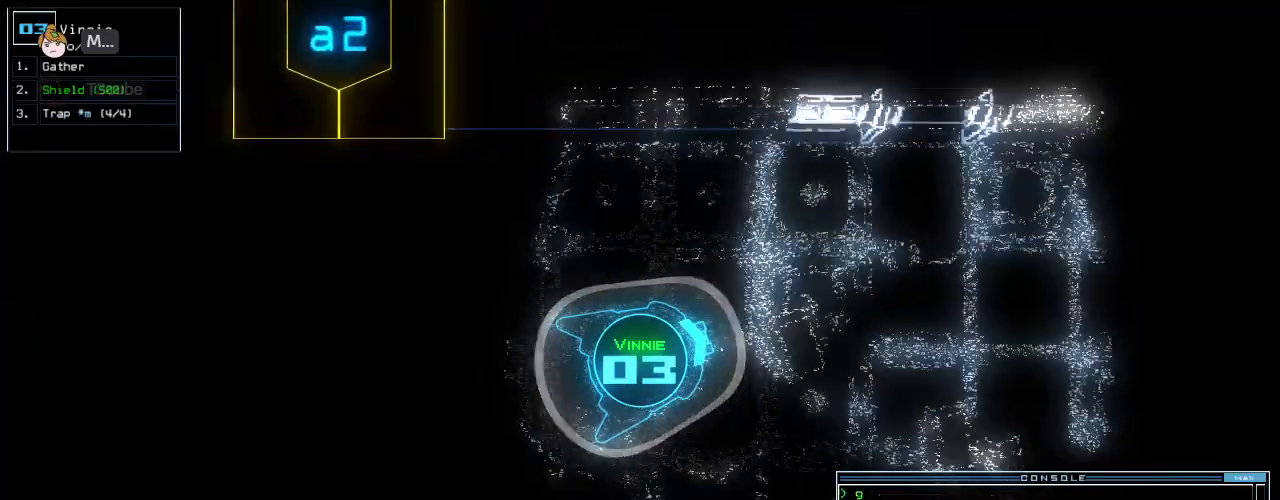
{"keys": ["right", "up"], "events": [[125, "right", "down"], [208, "right", "up"], [375, "right", "down"]]}
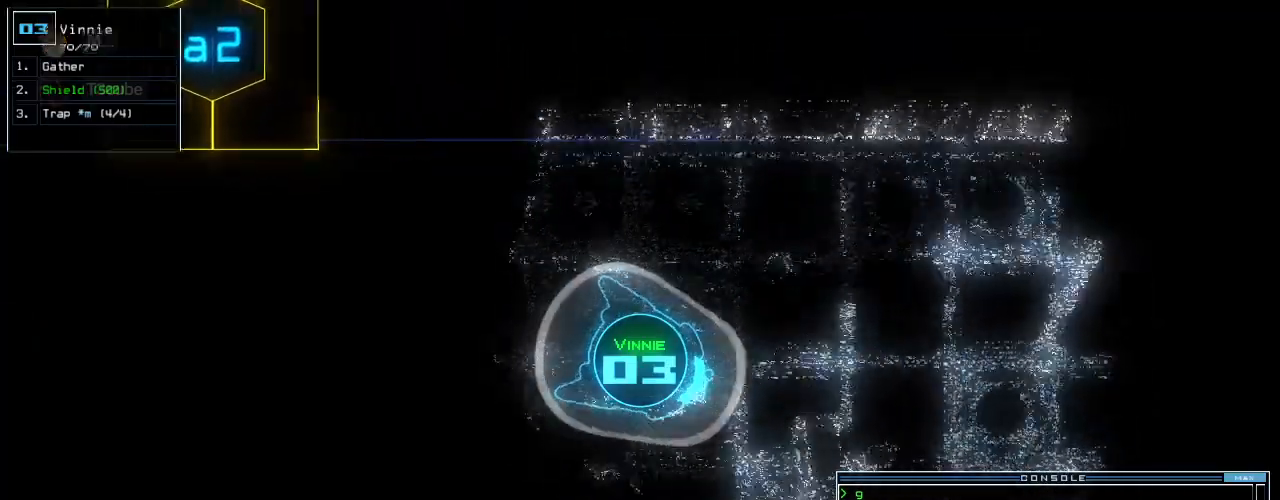
{"keys": ["up"], "events": [[208, "right", "up"], [375, "left", "down"], [500, "left", "up"]]}
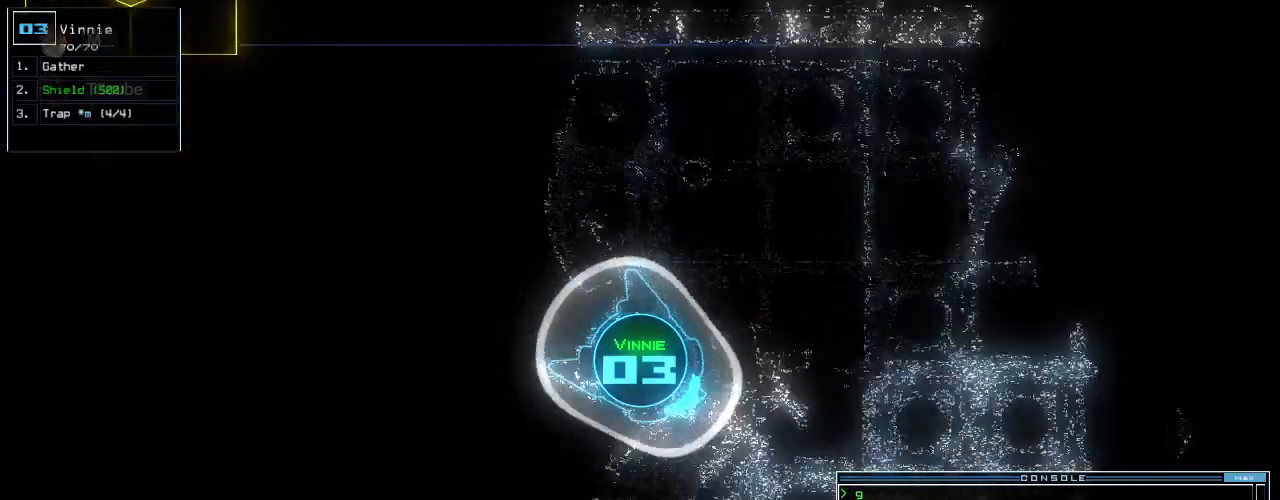
{"keys": ["left", "up"], "events": [[333, "left", "down"]]}
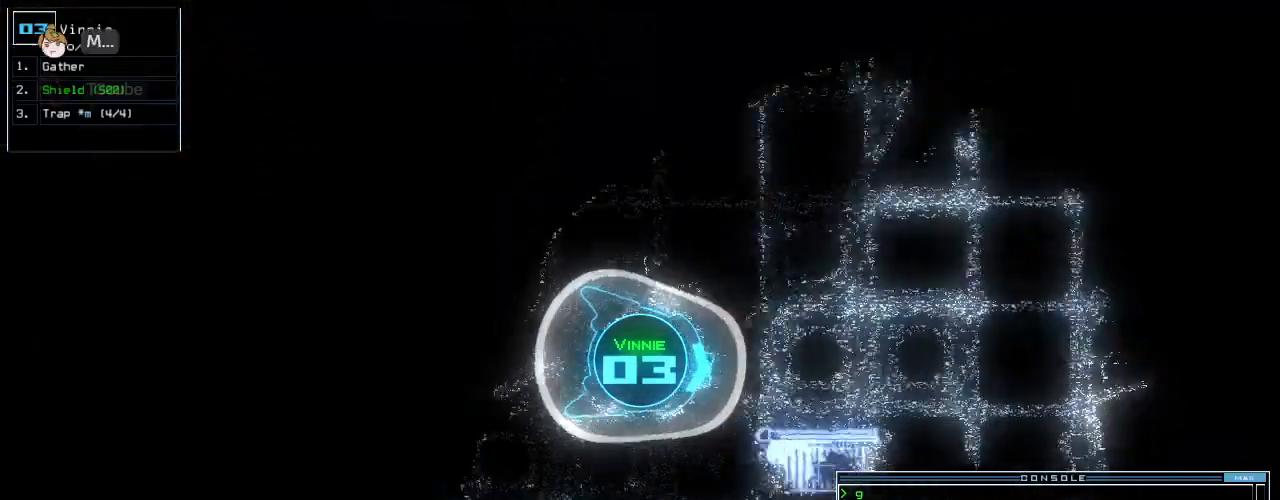
{"keys": ["up"], "events": [[62, "left", "up"], [271, "right", "down"], [396, "right", "up"]]}